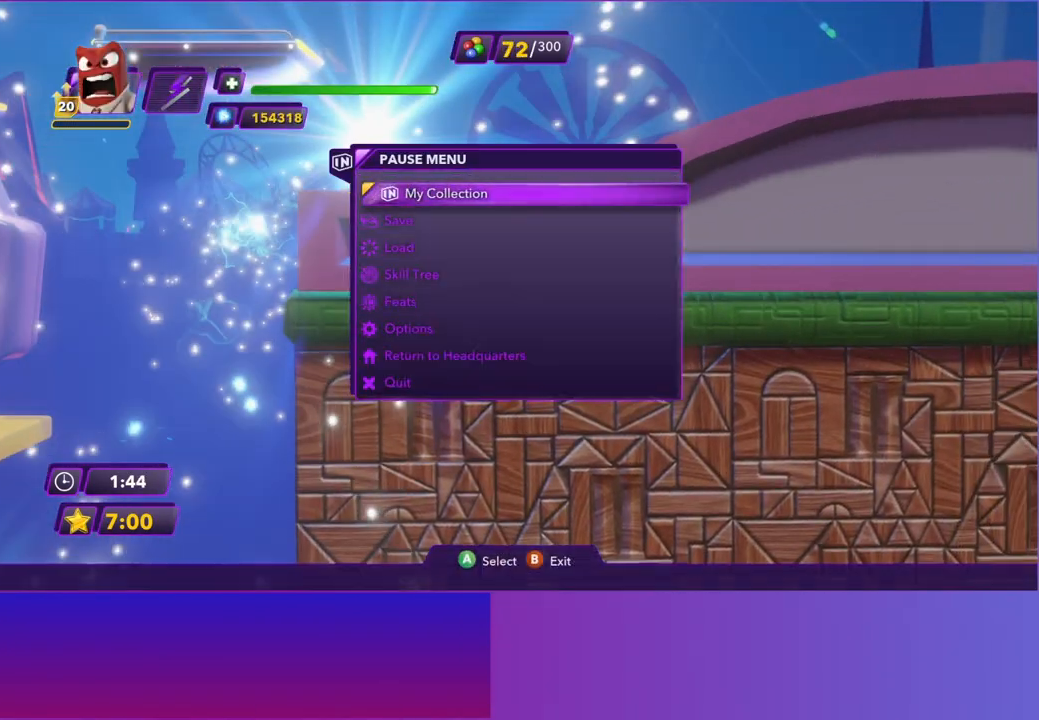
Gameplay with a controller (Xbox layout); each line is a JSON object with the inputs held at the frame after it. "events" lists button and stick changes between this image and that frame as [ms after this image, input, new state], when the widget could be followed in between. Not read: L3 R3 right_stick.
{"buttons": ["A"], "left_stick": "center", "events": [[83, "A", "down"], [167, "A", "up"], [250, "A", "down"], [333, "A", "up"], [433, "A", "down"]]}
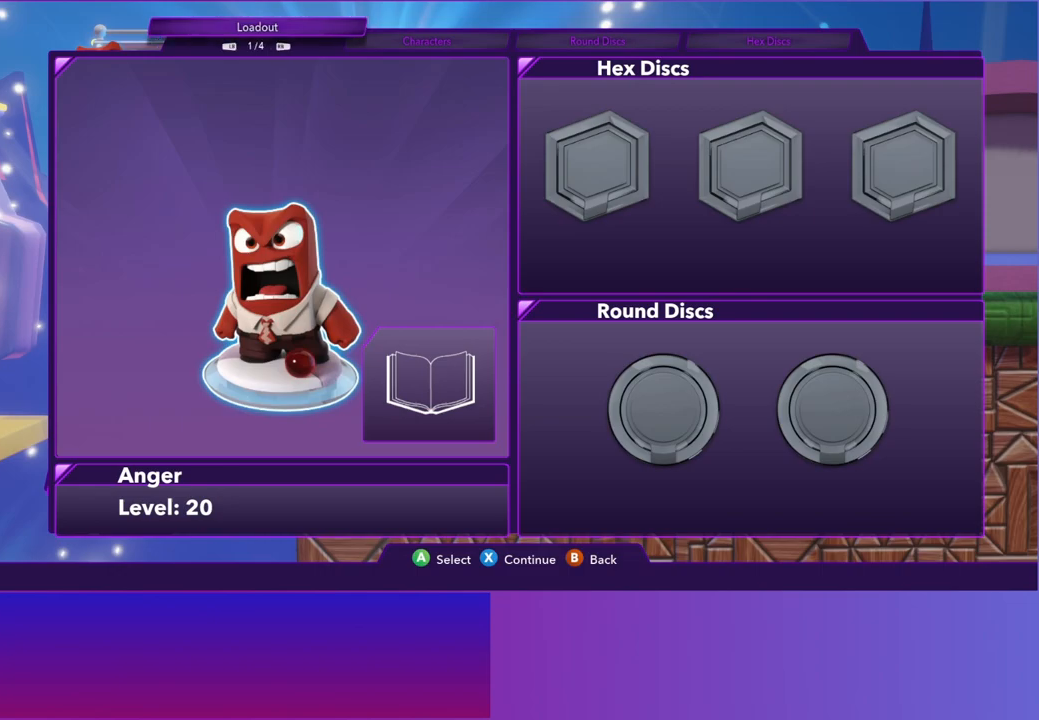
{"buttons": ["A"], "left_stick": "center", "events": [[17, "A", "up"], [100, "A", "down"], [183, "A", "up"], [283, "A", "down"], [383, "A", "up"], [467, "A", "down"]]}
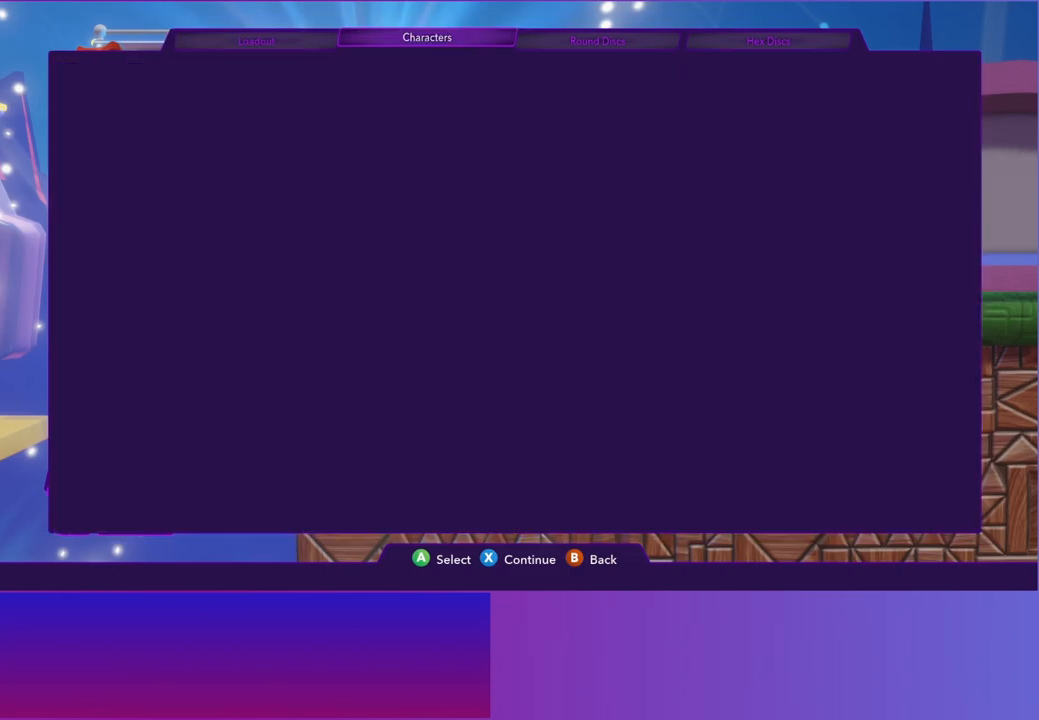
{"buttons": [], "left_stick": "center", "events": [[83, "A", "up"], [217, "DPAD_RIGHT", "down"], [333, "DPAD_RIGHT", "up"], [417, "DPAD_RIGHT", "down"], [483, "DPAD_RIGHT", "up"]]}
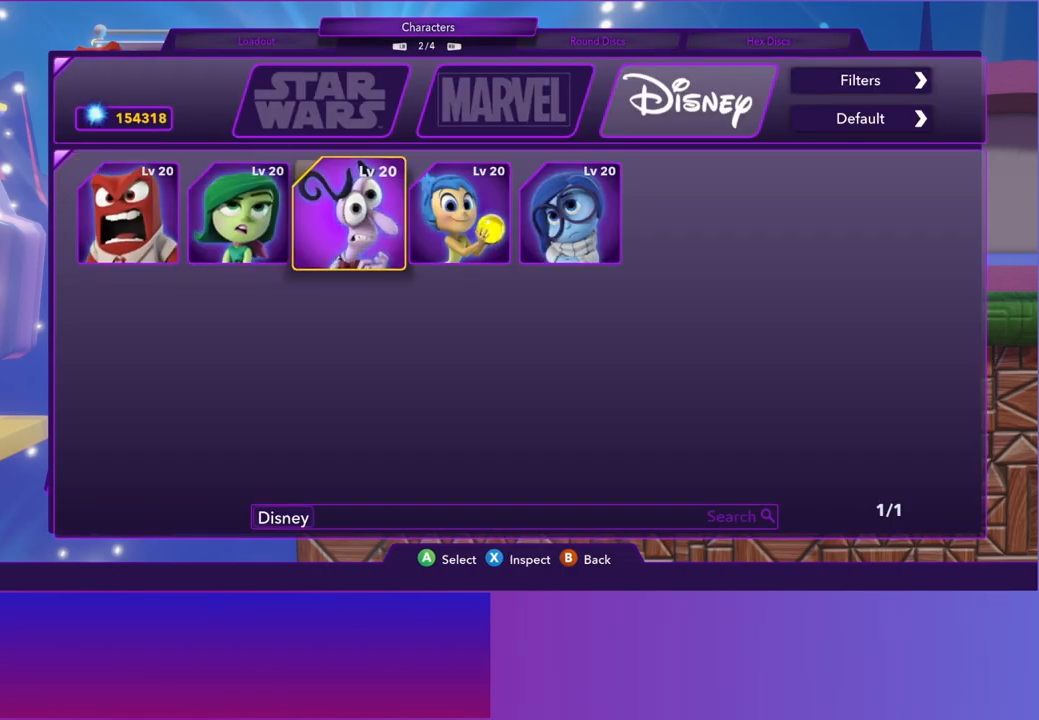
{"buttons": [], "left_stick": "right", "events": [[50, "A", "down"], [117, "A", "up"], [217, "B", "down"], [300, "B", "up"], [300, "left_stick", "right"]]}
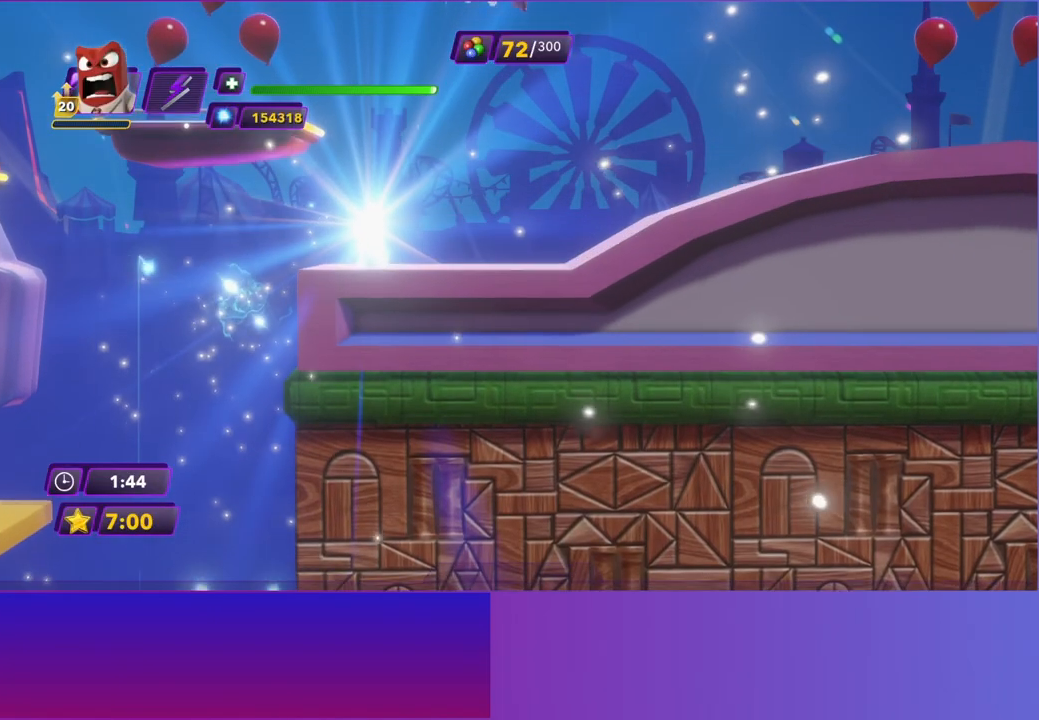
{"buttons": [], "left_stick": "right", "events": [[183, "B", "down"], [300, "B", "up"], [417, "B", "down"], [483, "B", "up"]]}
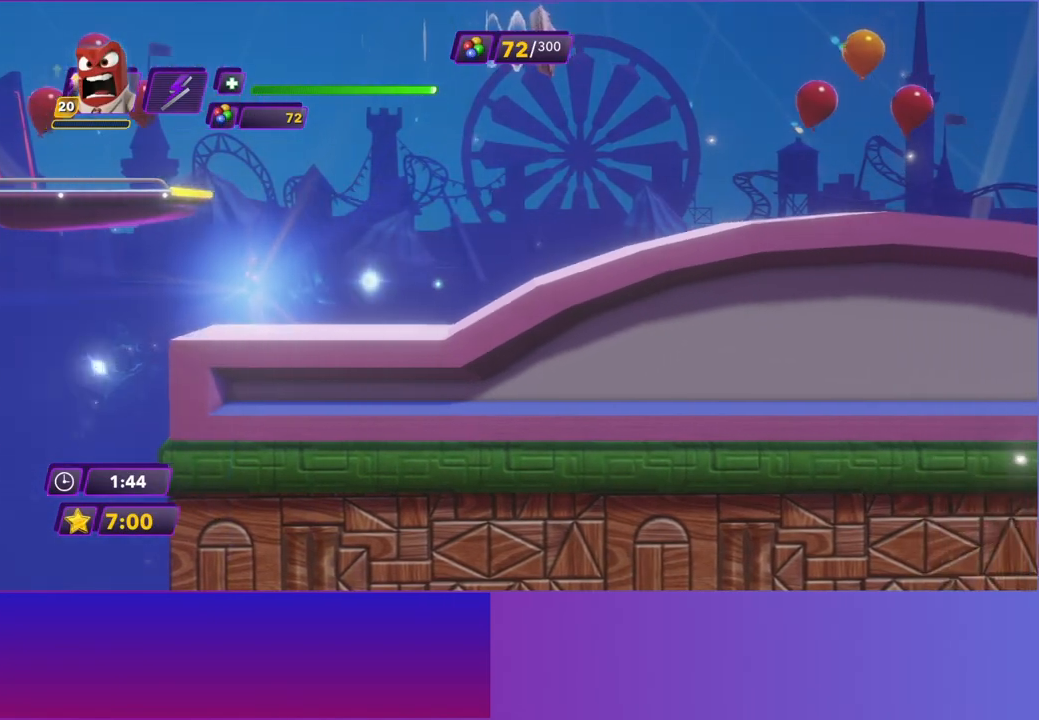
{"buttons": ["B"], "left_stick": "right", "events": [[83, "B", "down"], [167, "B", "up"], [300, "B", "down"], [350, "B", "up"], [467, "B", "down"]]}
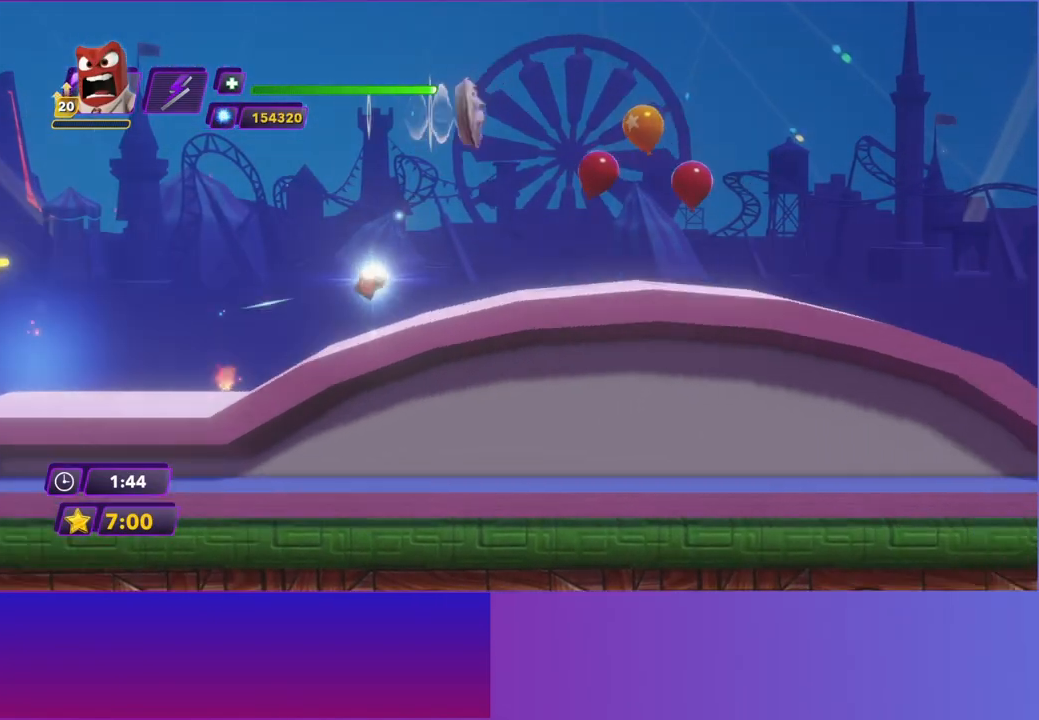
{"buttons": [], "left_stick": "right", "events": [[33, "B", "up"], [150, "B", "down"], [233, "B", "up"], [333, "B", "down"], [417, "B", "up"]]}
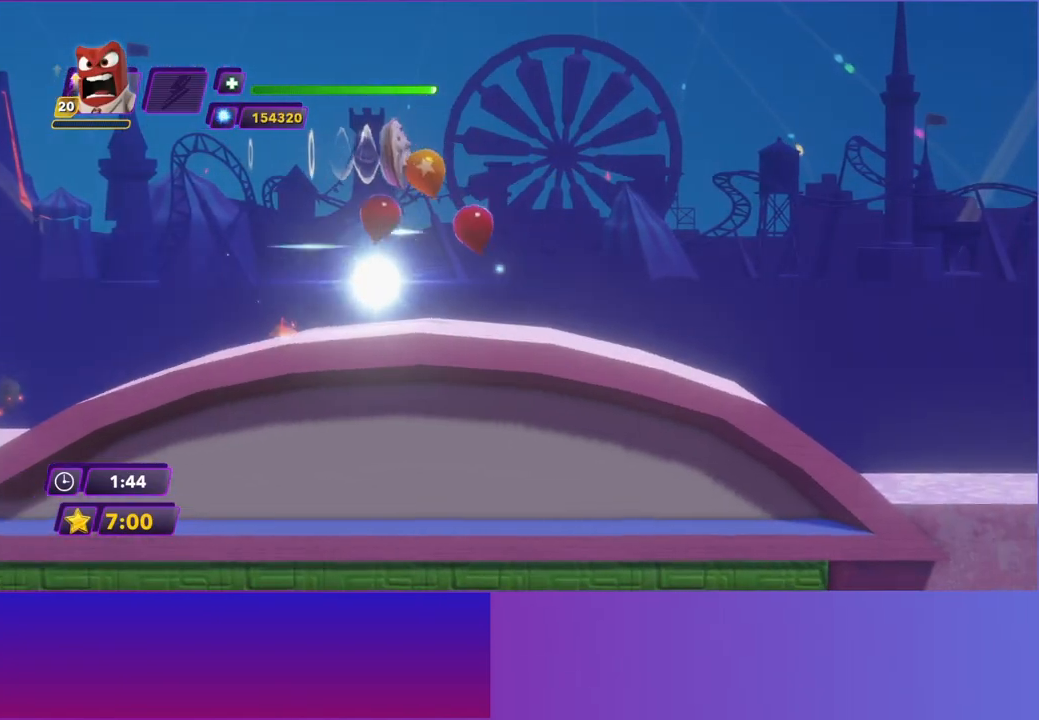
{"buttons": [], "left_stick": "right", "events": [[17, "B", "down"], [83, "B", "up"], [217, "B", "down"], [267, "B", "up"], [383, "B", "down"], [433, "B", "up"]]}
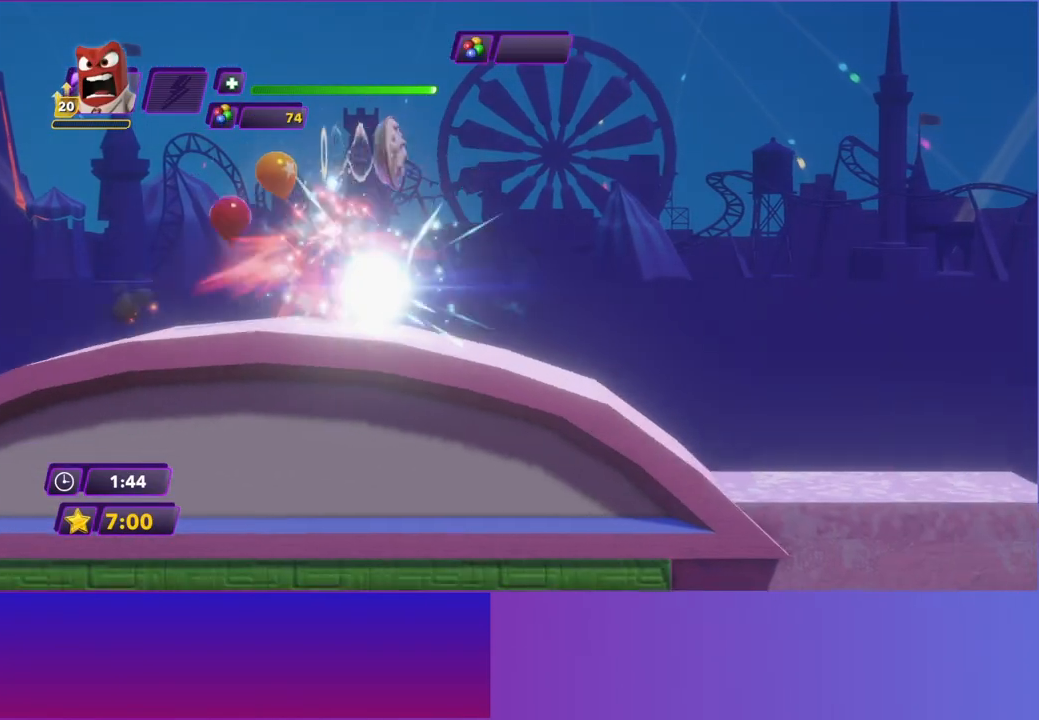
{"buttons": [], "left_stick": "right", "events": [[50, "B", "down"], [133, "B", "up"], [233, "B", "down"], [317, "B", "up"], [417, "B", "down"], [500, "B", "up"]]}
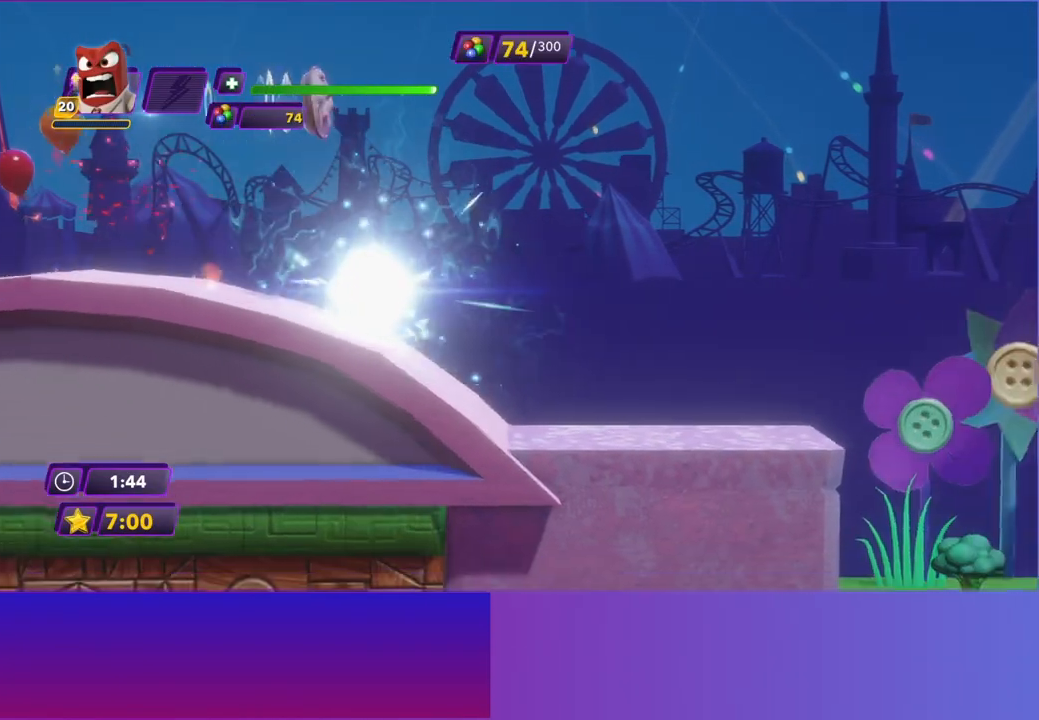
{"buttons": [], "left_stick": "right", "events": [[100, "B", "down"], [183, "B", "up"]]}
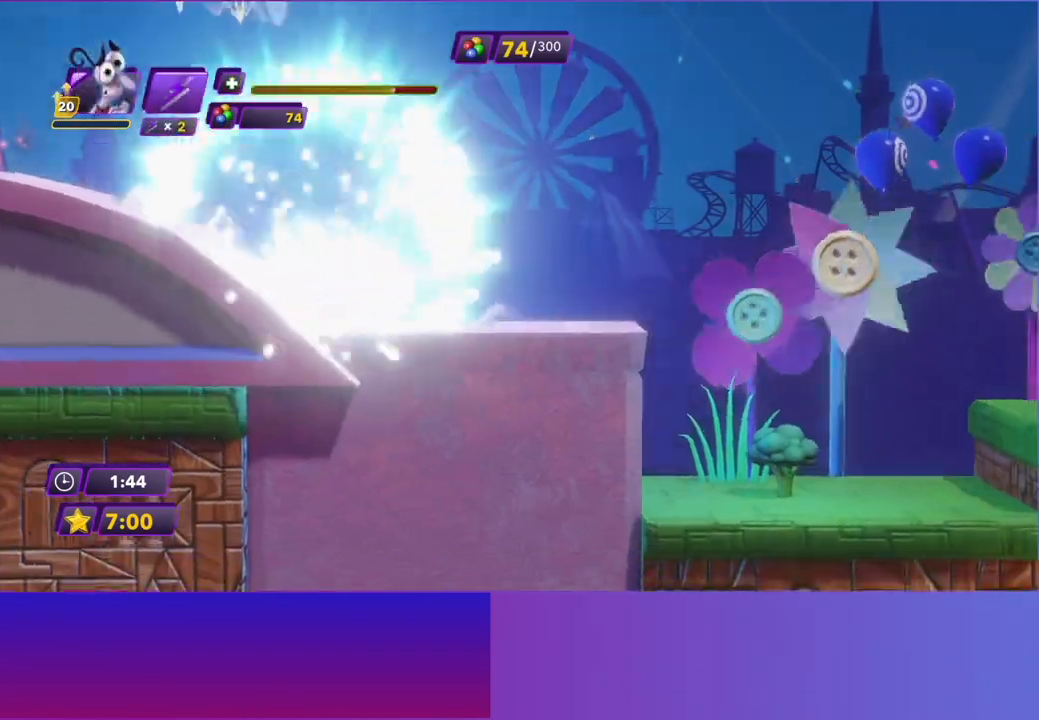
{"buttons": [], "left_stick": "right", "events": []}
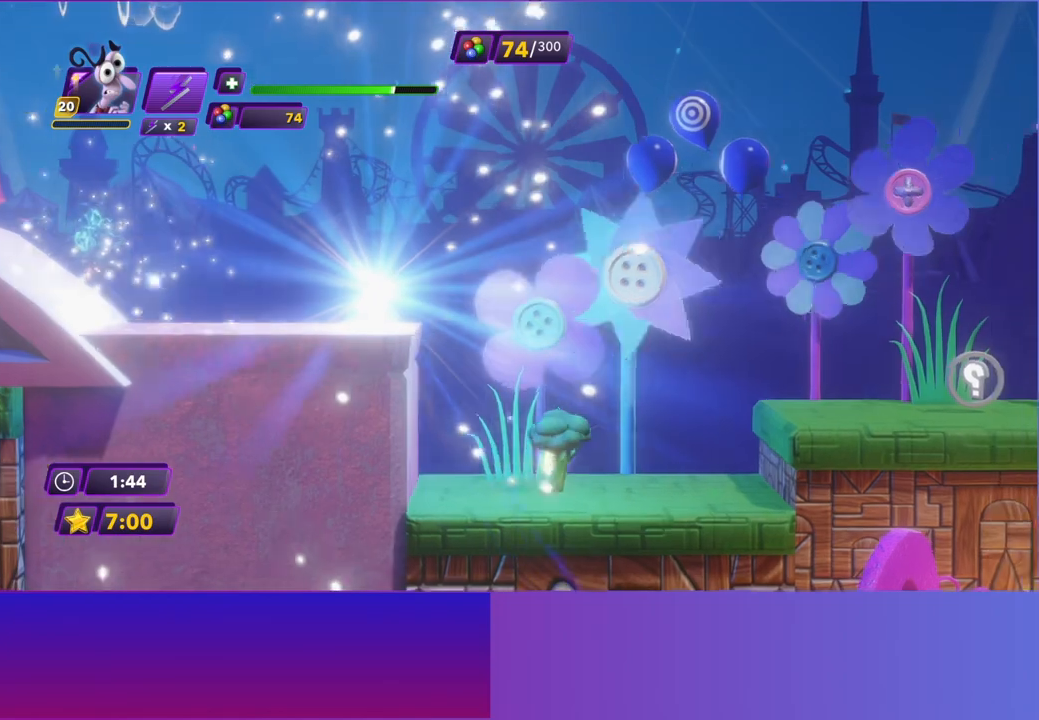
{"buttons": [], "left_stick": "right", "events": [[117, "A", "down"], [300, "A", "up"]]}
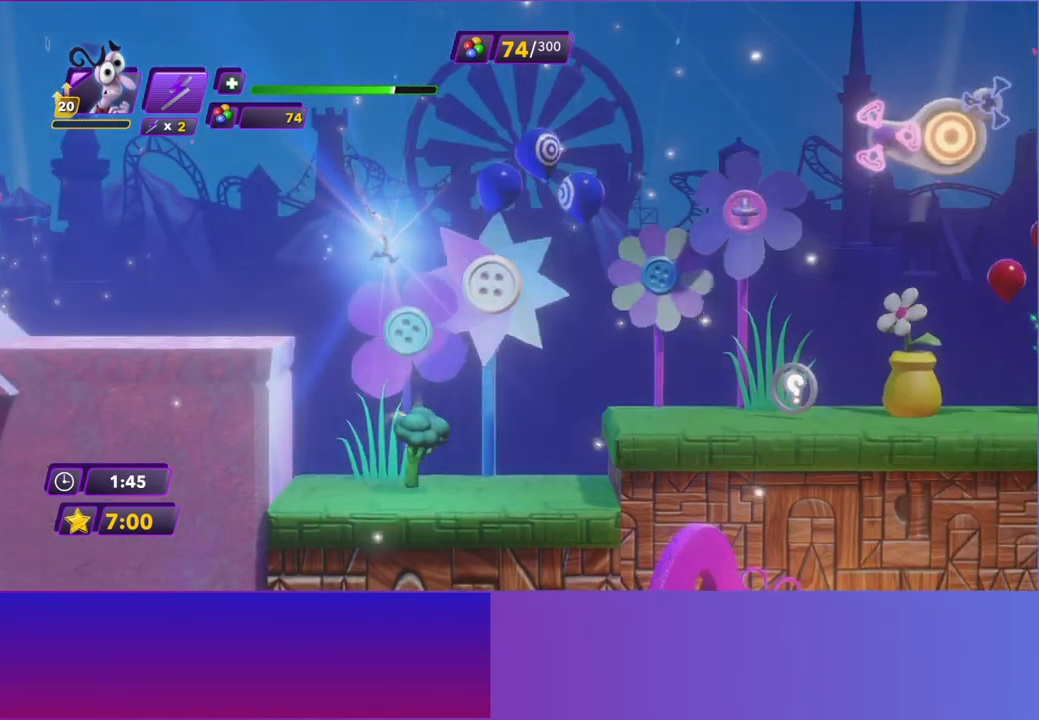
{"buttons": [], "left_stick": "right", "events": [[133, "A", "down"], [317, "R2", "down"], [450, "A", "up"], [467, "R2", "up"]]}
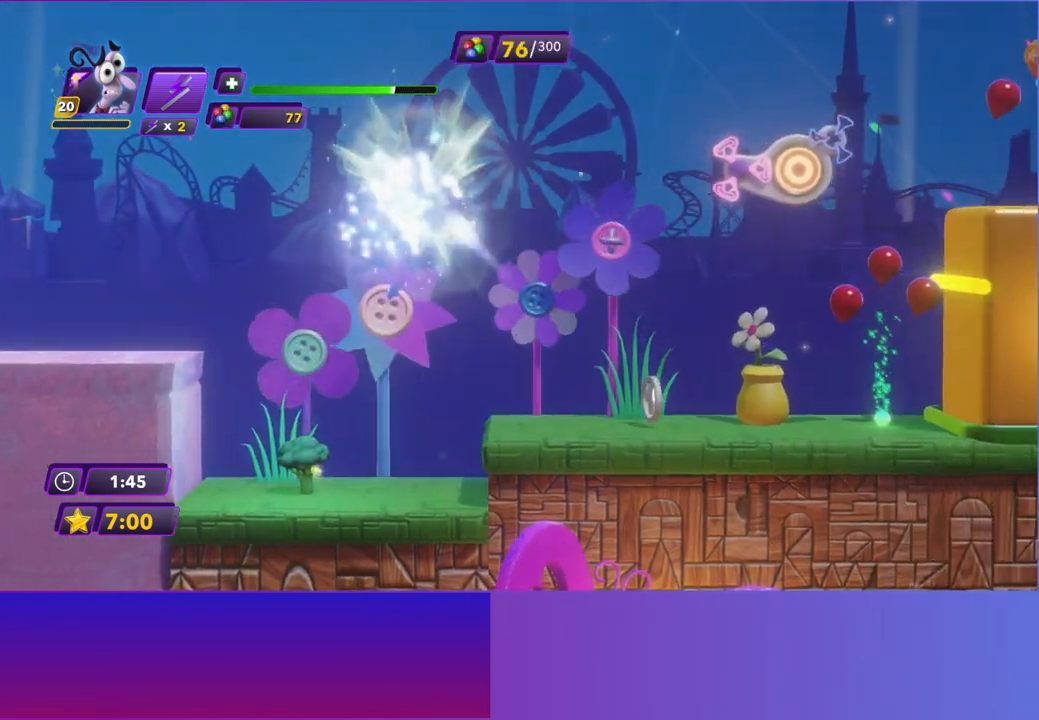
{"buttons": [], "left_stick": "right", "events": []}
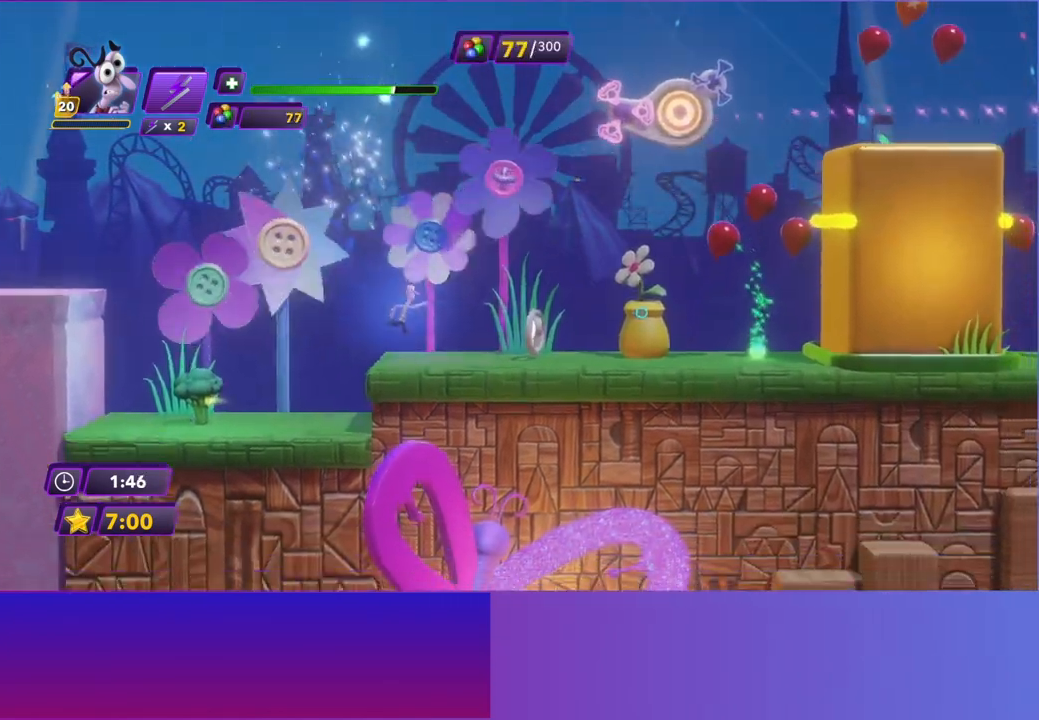
{"buttons": ["A"], "left_stick": "right", "events": [[217, "A", "down"], [333, "A", "up"], [417, "A", "down"]]}
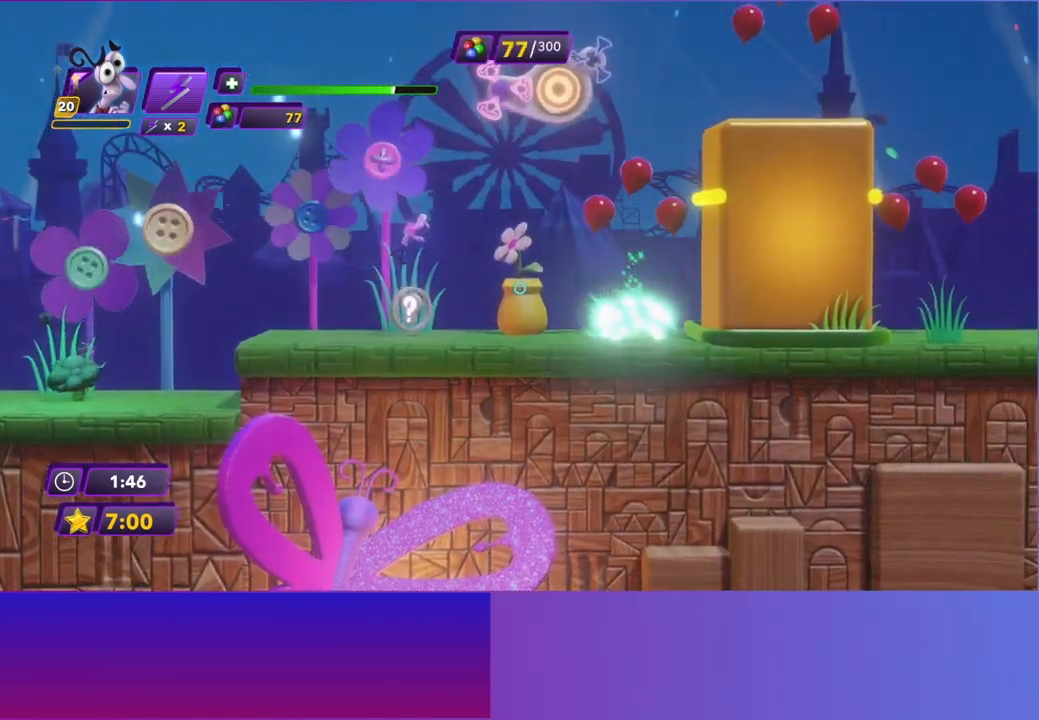
{"buttons": [], "left_stick": "right", "events": [[50, "A", "up"], [83, "R2", "down"], [133, "left_stick", "center"], [250, "R2", "up"], [317, "left_stick", "right"]]}
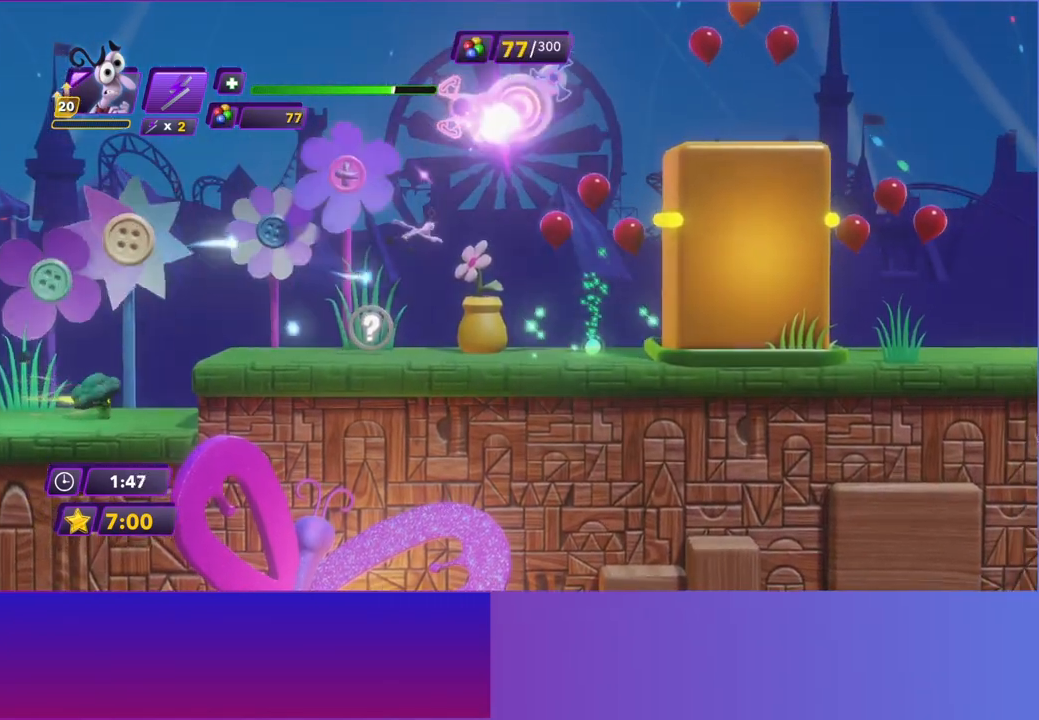
{"buttons": [], "left_stick": "right", "events": []}
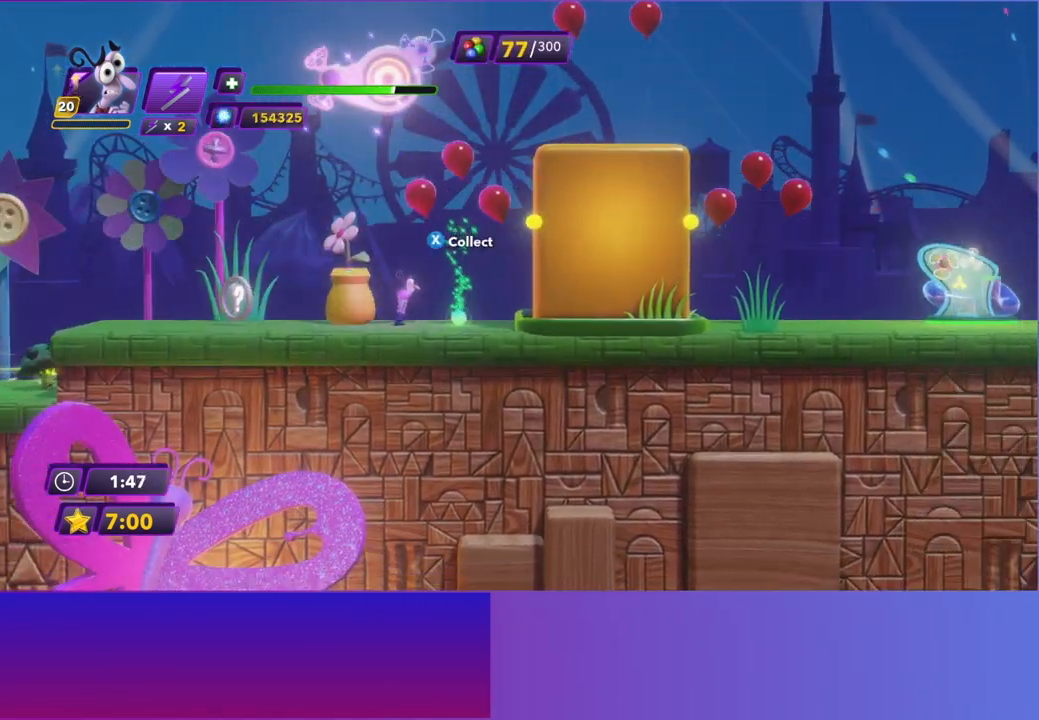
{"buttons": [], "left_stick": "right", "events": [[50, "X", "down"], [133, "X", "up"], [317, "A", "down"], [483, "A", "up"]]}
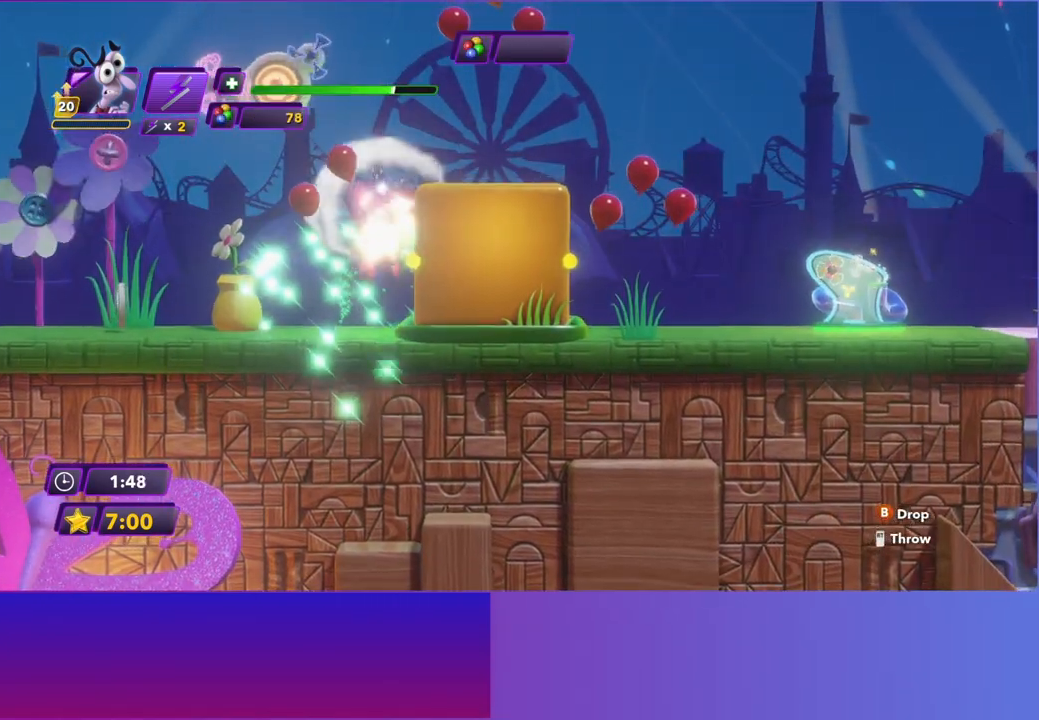
{"buttons": [], "left_stick": "right", "events": [[117, "A", "down"], [417, "A", "up"]]}
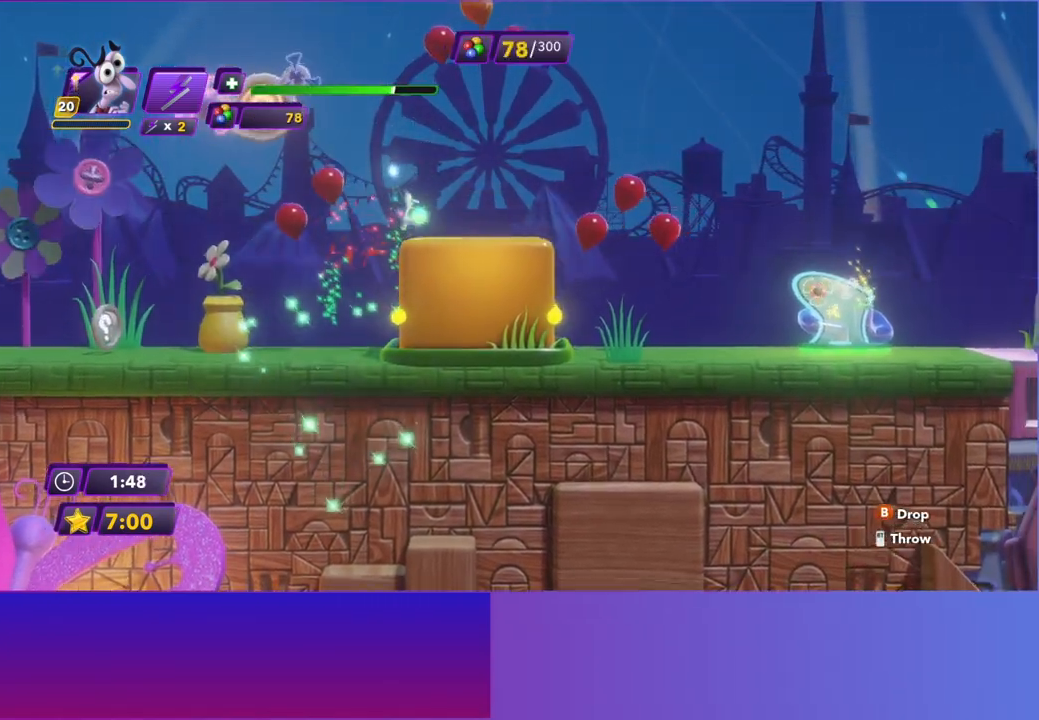
{"buttons": [], "left_stick": "right", "events": []}
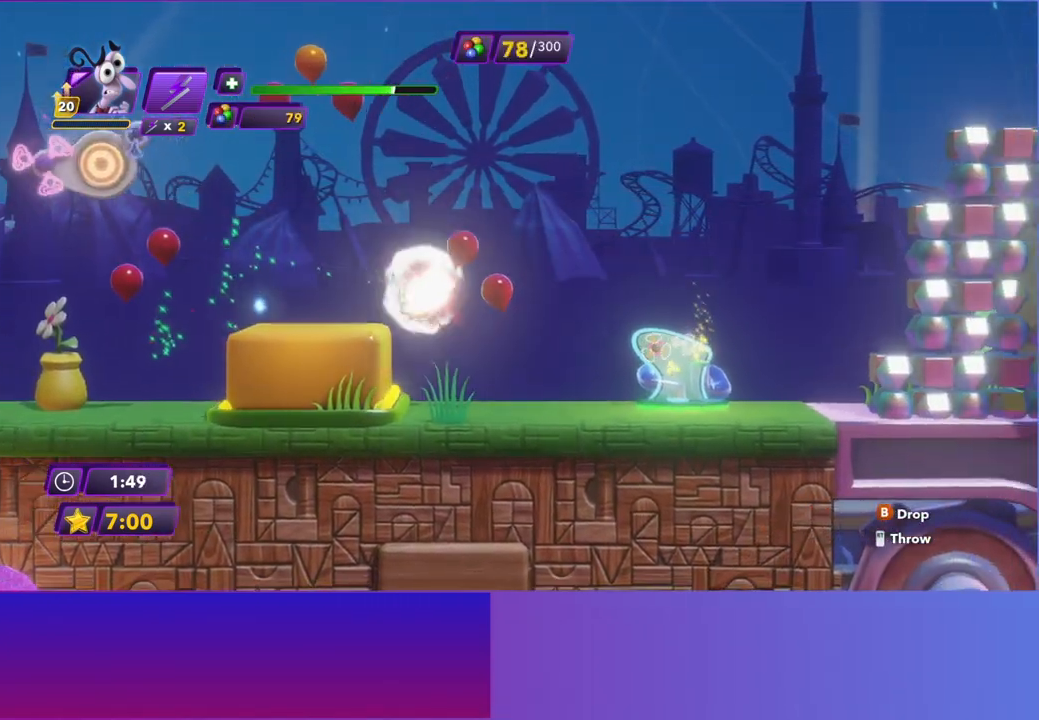
{"buttons": [], "left_stick": "right", "events": []}
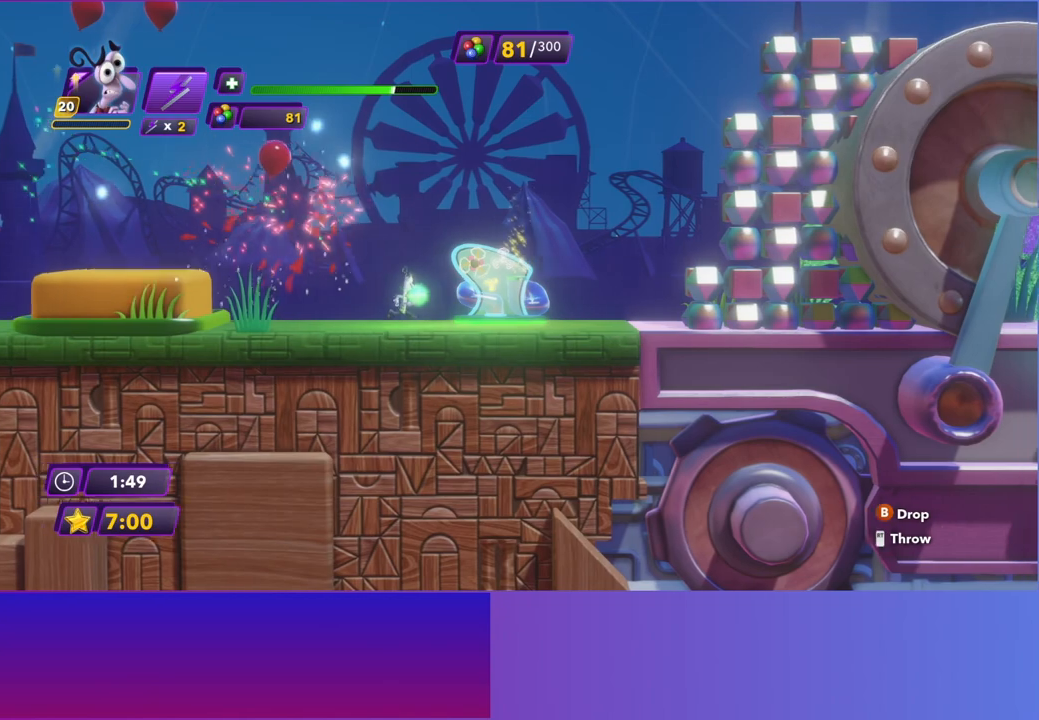
{"buttons": [], "left_stick": "center", "events": [[133, "X", "down"], [183, "left_stick", "center"], [250, "X", "up"]]}
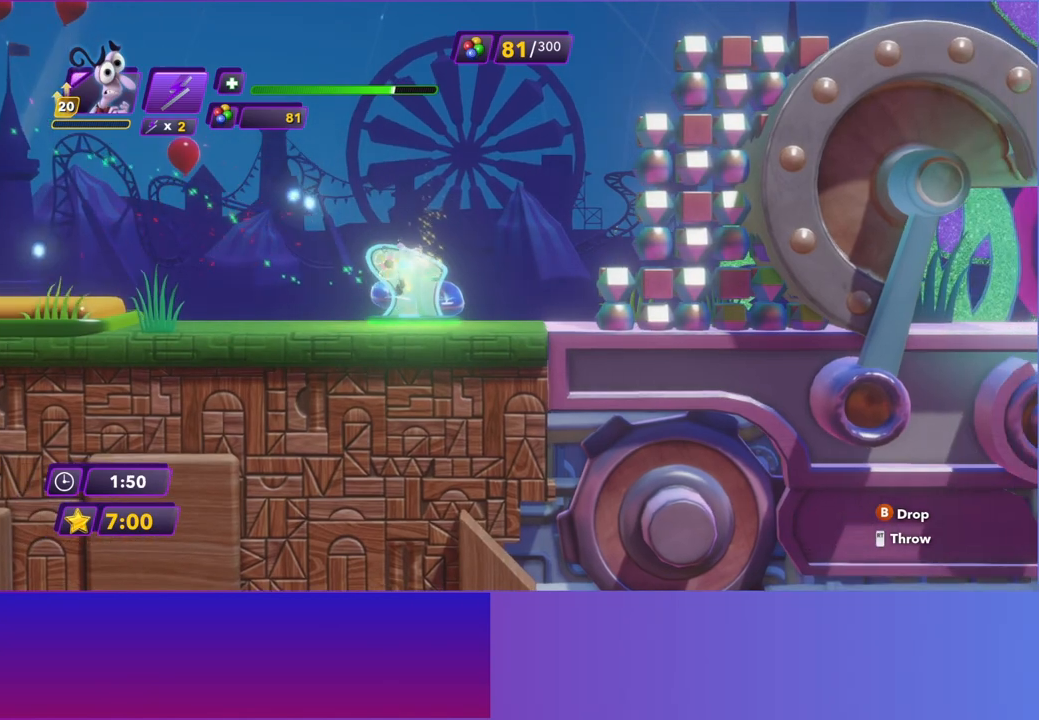
{"buttons": [], "left_stick": "center", "events": [[317, "left_stick", "right"], [483, "left_stick", "center"]]}
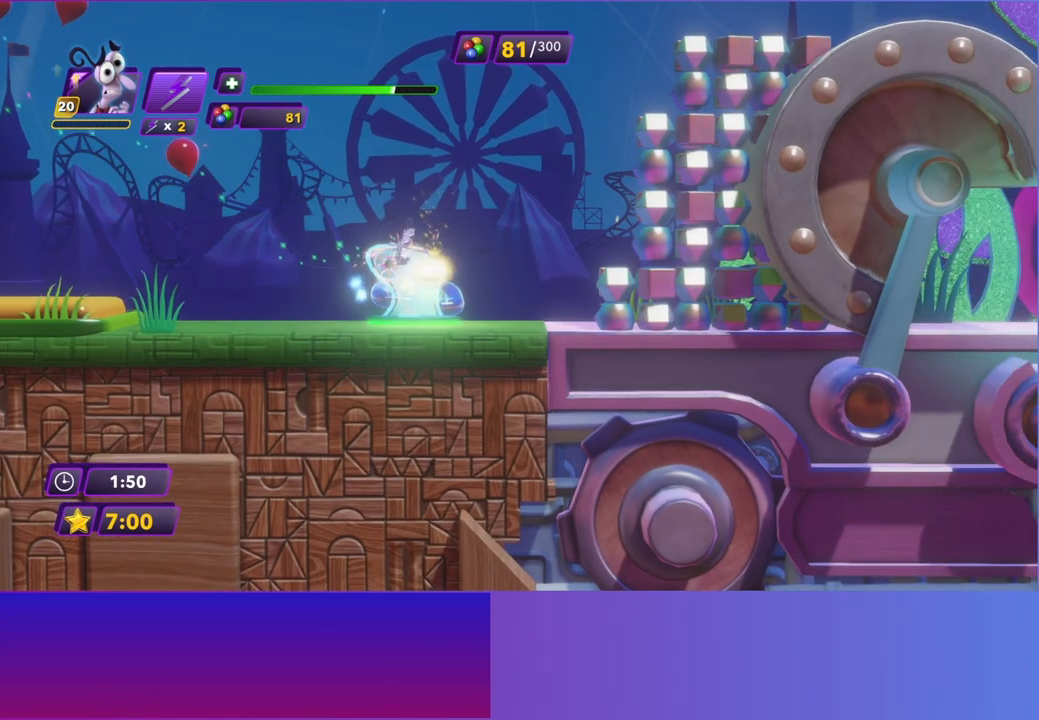
{"buttons": [], "left_stick": "center", "events": []}
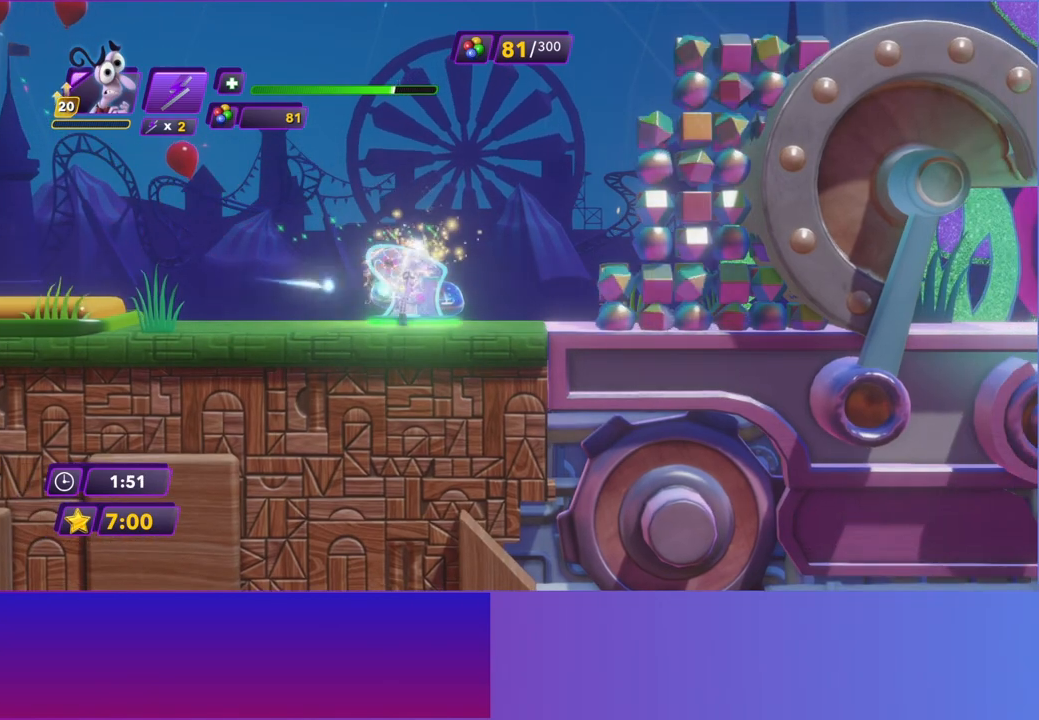
{"buttons": [], "left_stick": "center", "events": []}
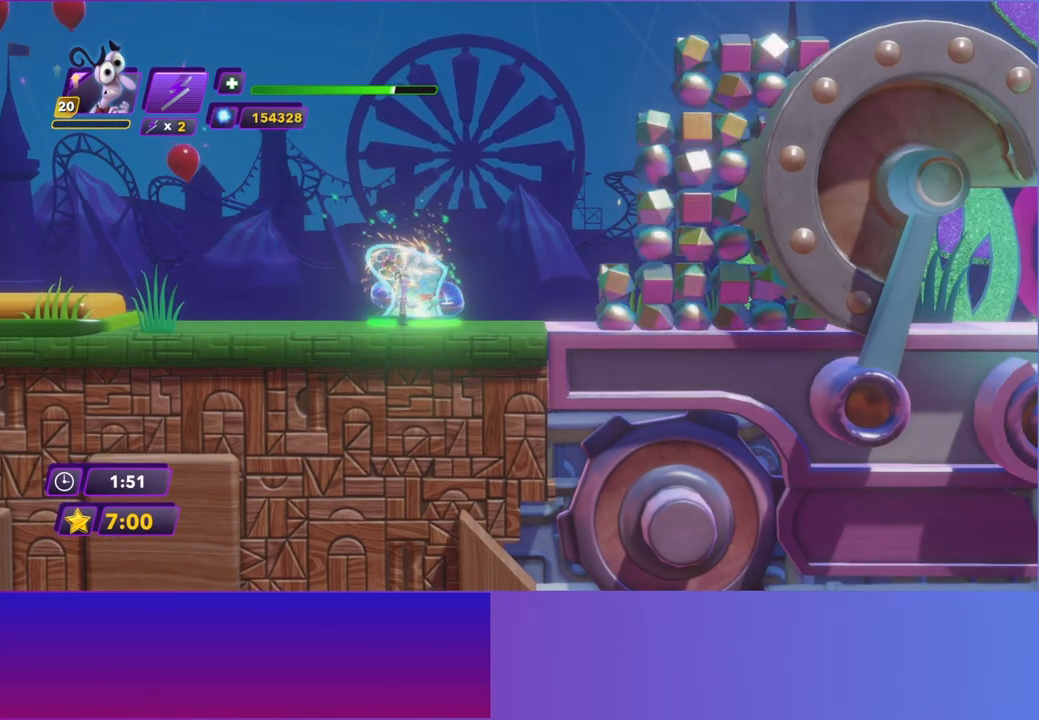
{"buttons": [], "left_stick": "right", "events": [[500, "left_stick", "right"]]}
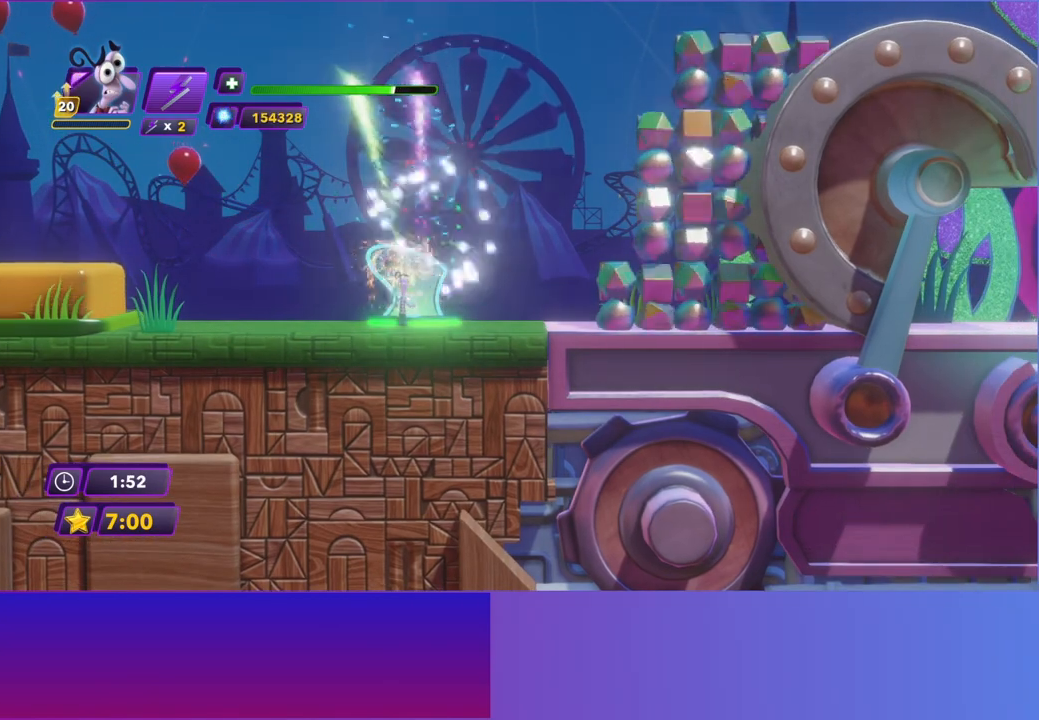
{"buttons": [], "left_stick": "center", "events": [[417, "left_stick", "center"]]}
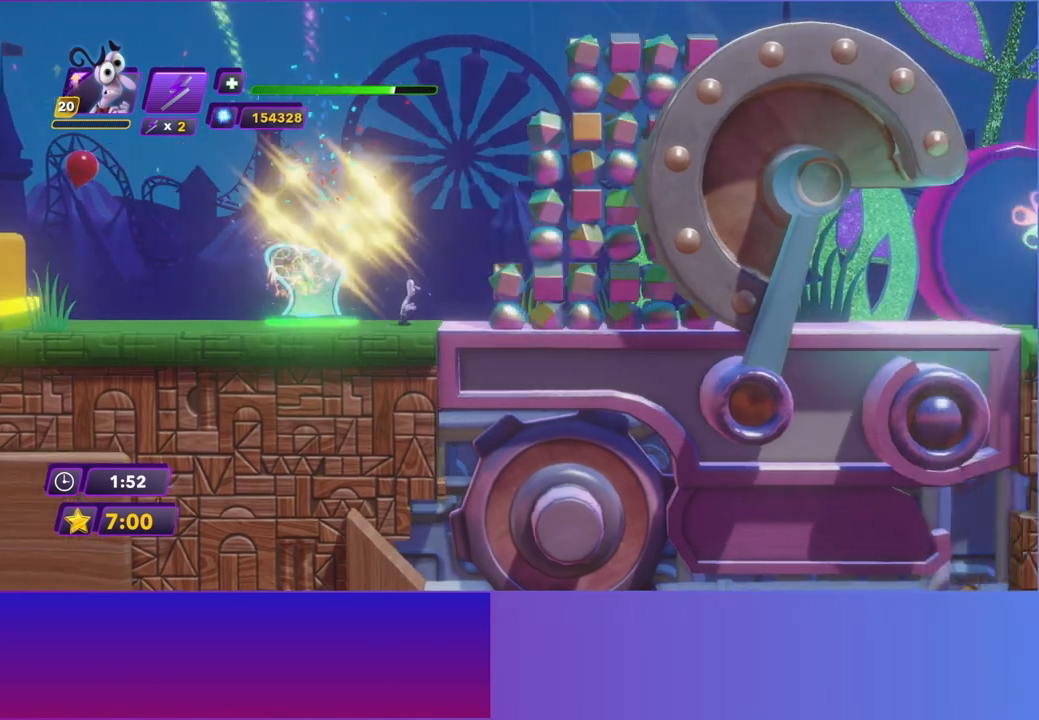
{"buttons": [], "left_stick": "center", "events": [[133, "left_stick", "right"], [433, "left_stick", "center"]]}
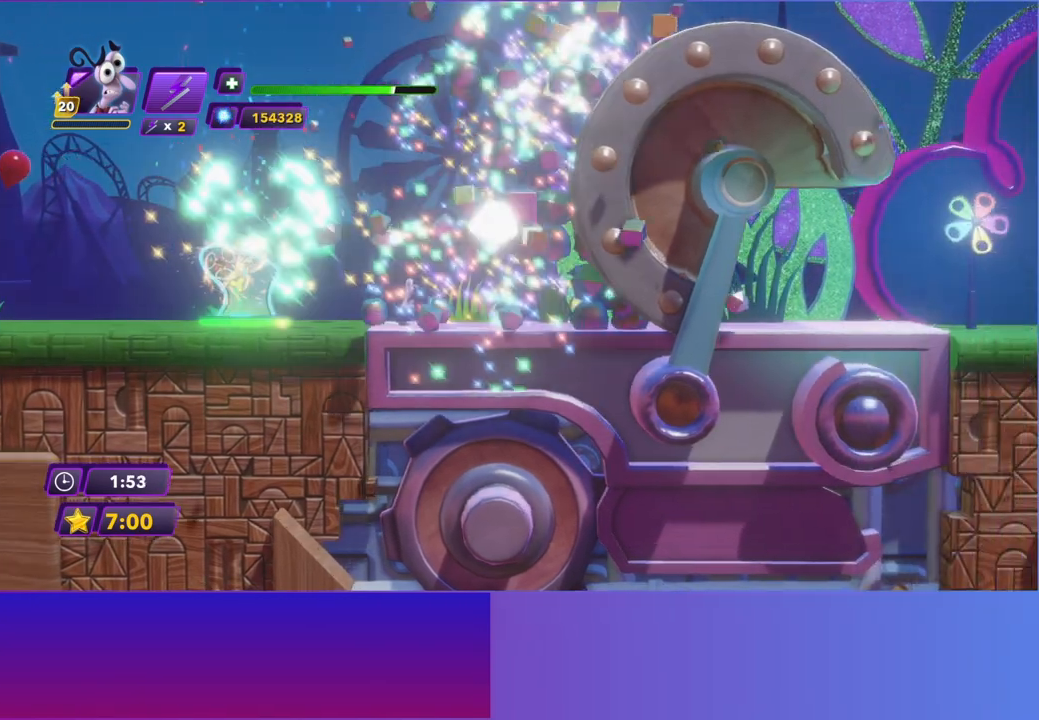
{"buttons": [], "left_stick": "center", "events": []}
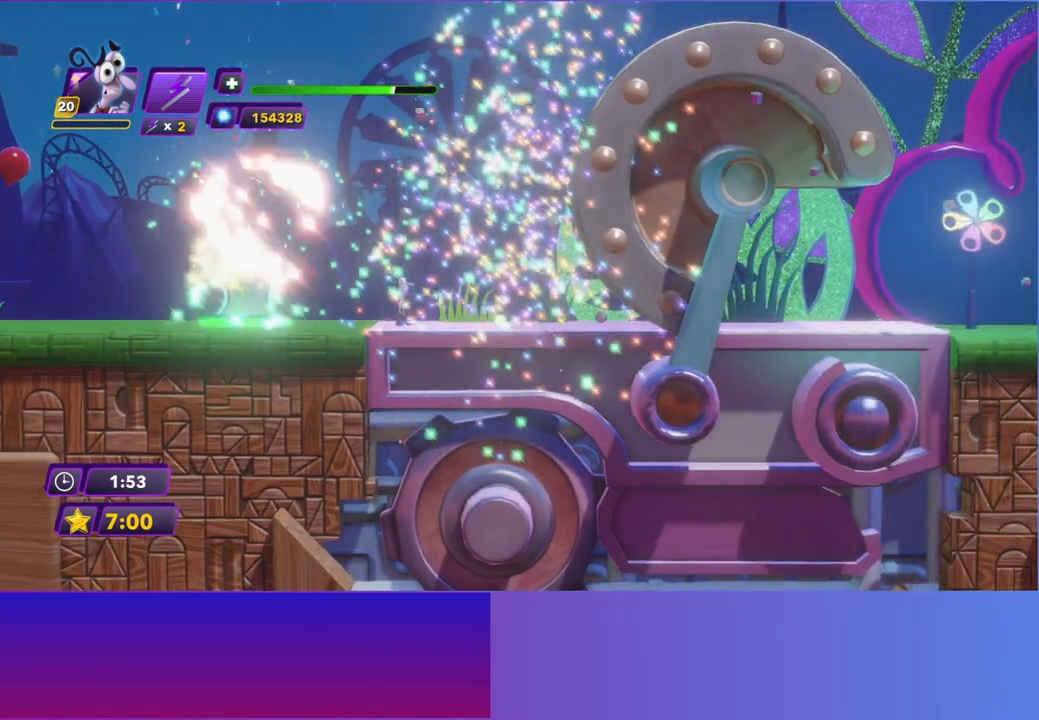
{"buttons": [], "left_stick": "right", "events": [[450, "left_stick", "right"]]}